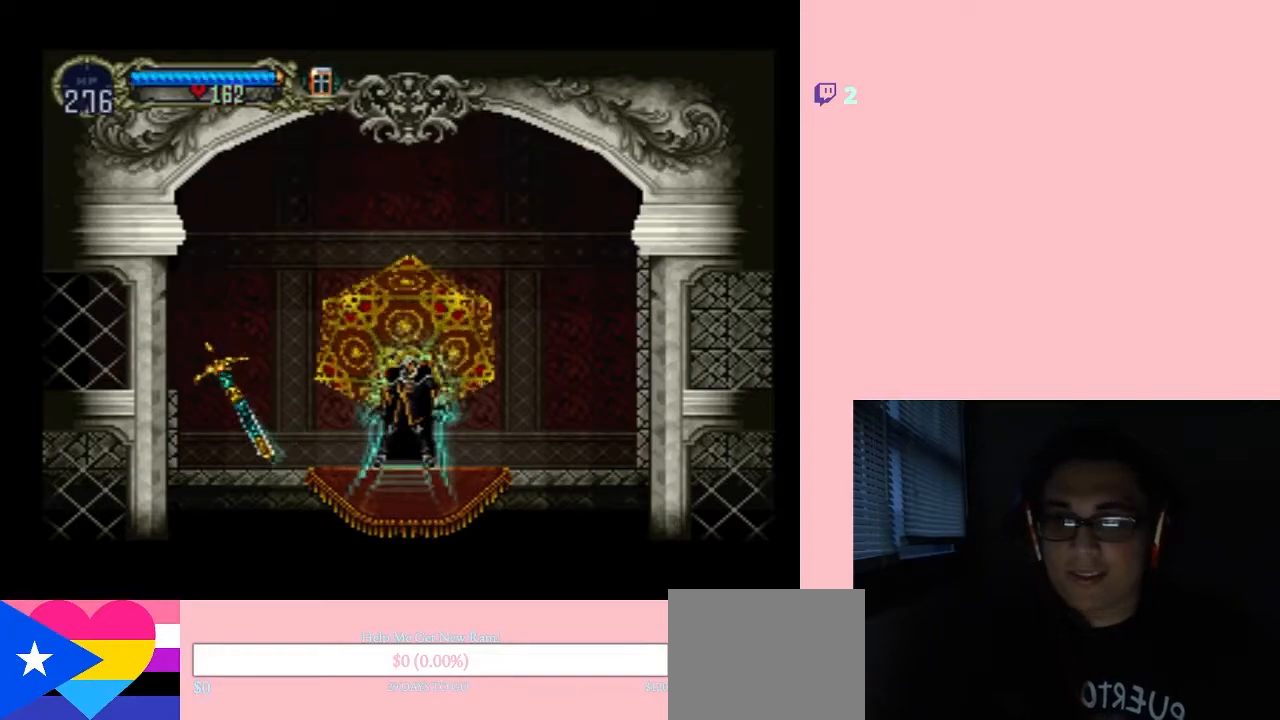
Gameplay with a controller (Nintendo layout); each line is a JSON object with the inputs held at the frame after it. "events" lists button and stick changes between this image and that frame as [ms after this image, input, new state], when the widget could be followed in between. Not read: L2 L3 R2 R3.
{"buttons": [], "left_stick": "center", "right_stick": "center", "events": []}
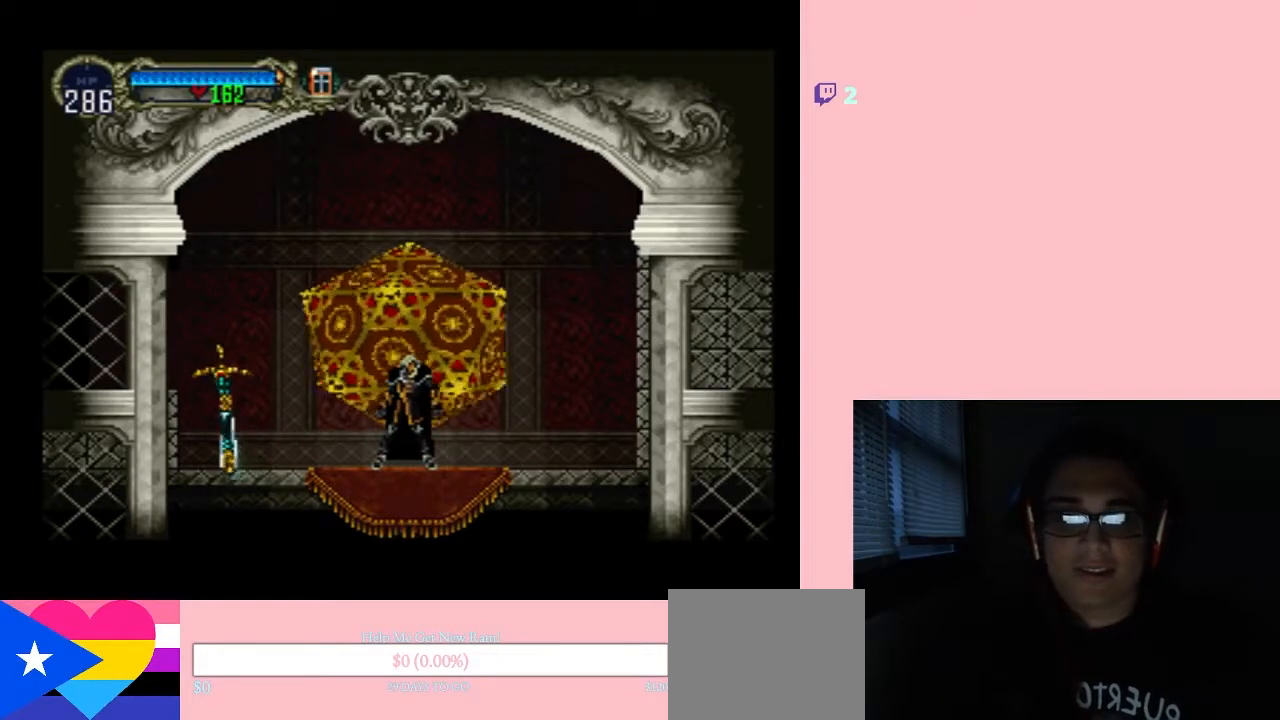
{"buttons": [], "left_stick": "center", "right_stick": "center", "events": []}
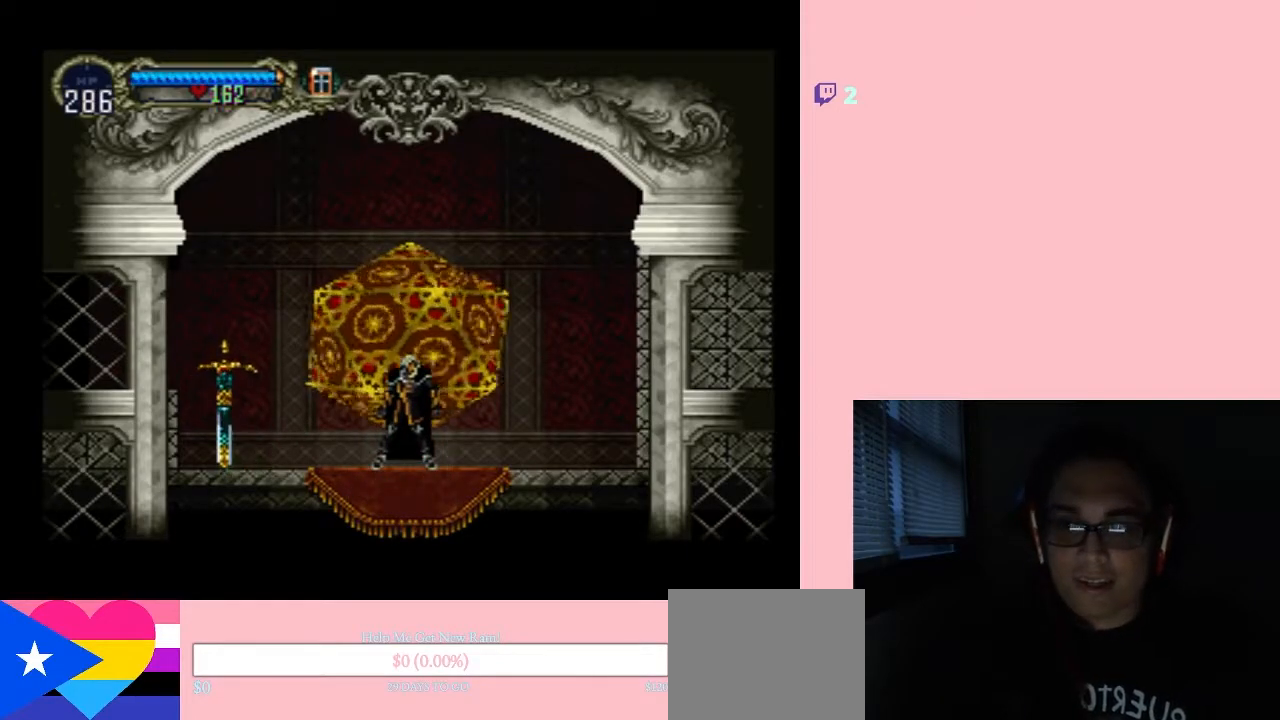
{"buttons": [], "left_stick": "center", "right_stick": "center", "events": []}
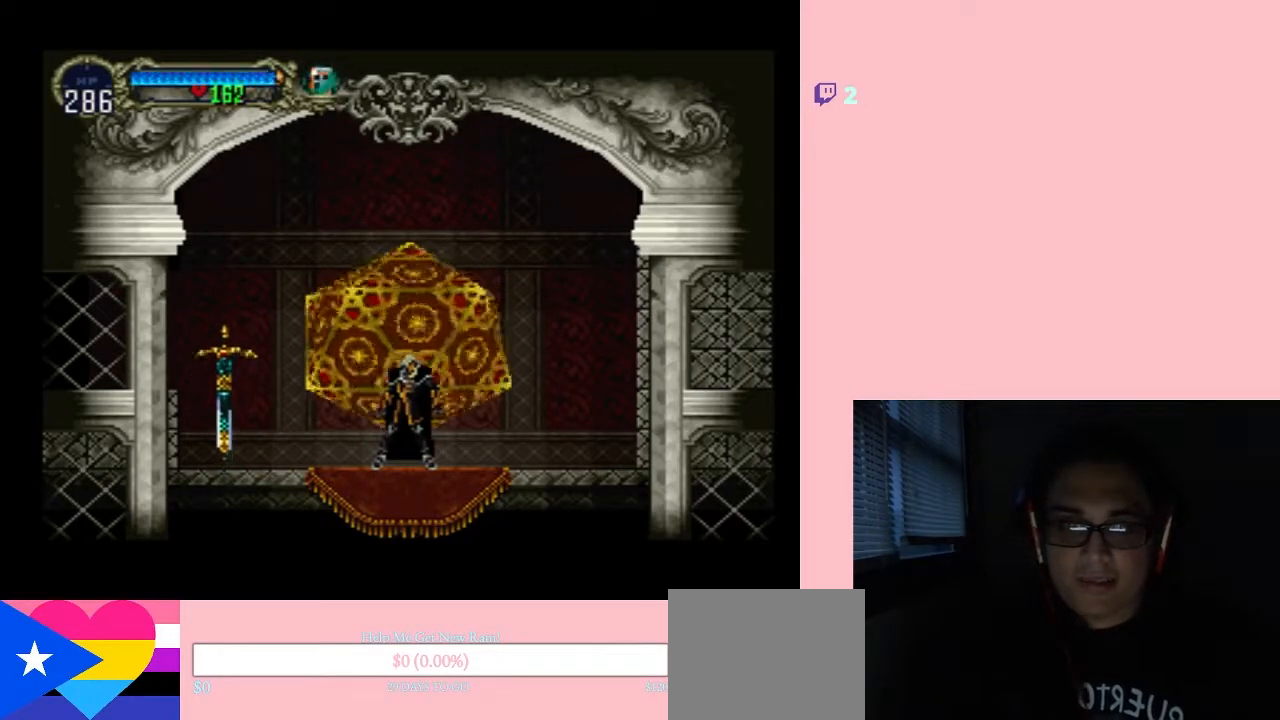
{"buttons": [], "left_stick": "center", "right_stick": "center", "events": []}
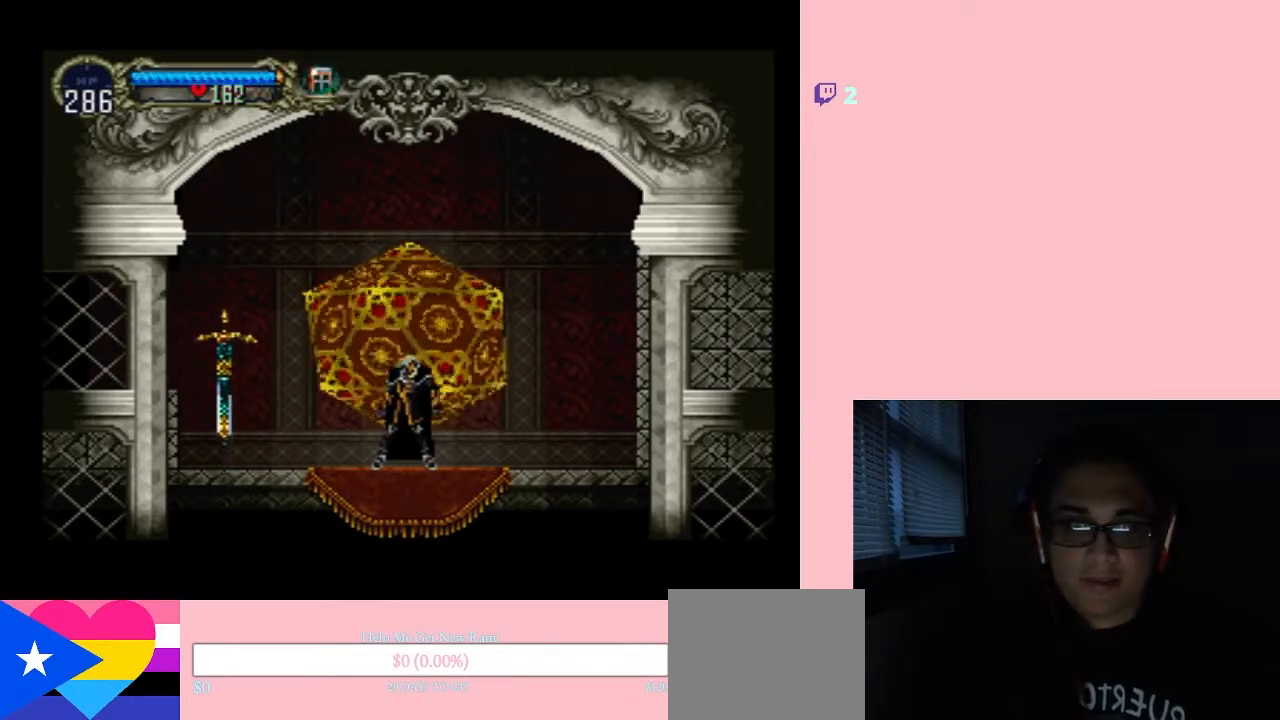
{"buttons": [], "left_stick": "center", "right_stick": "center", "events": [[267, "B", "down"], [450, "B", "up"]]}
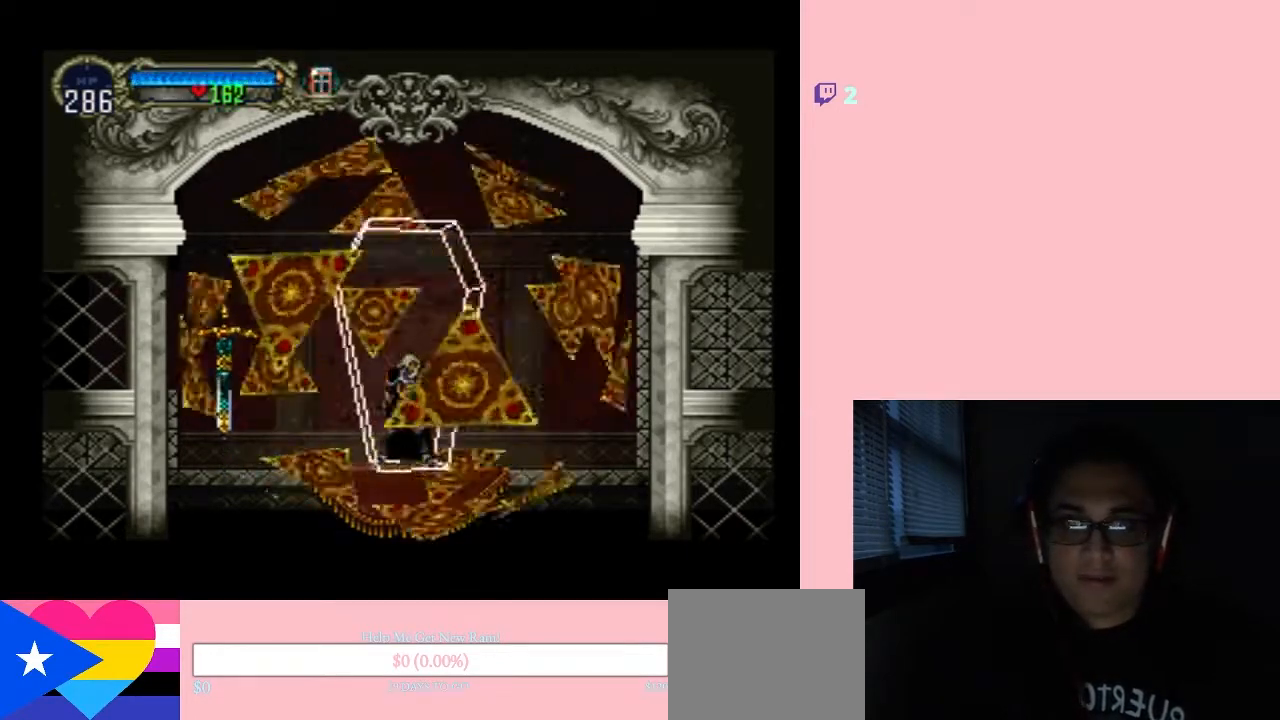
{"buttons": [], "left_stick": "center", "right_stick": "center", "events": [[217, "B", "down"], [317, "B", "up"]]}
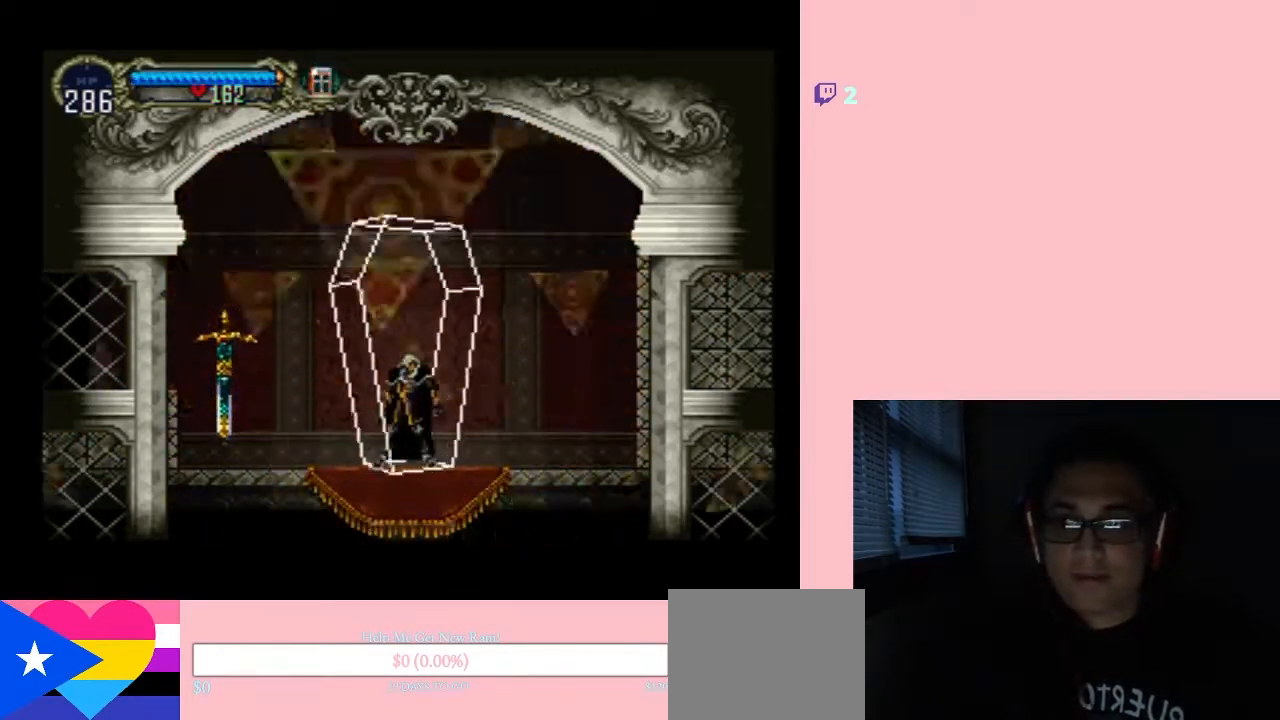
{"buttons": ["B"], "left_stick": "center", "right_stick": "center", "events": [[117, "B", "down"], [167, "B", "up"], [467, "B", "down"]]}
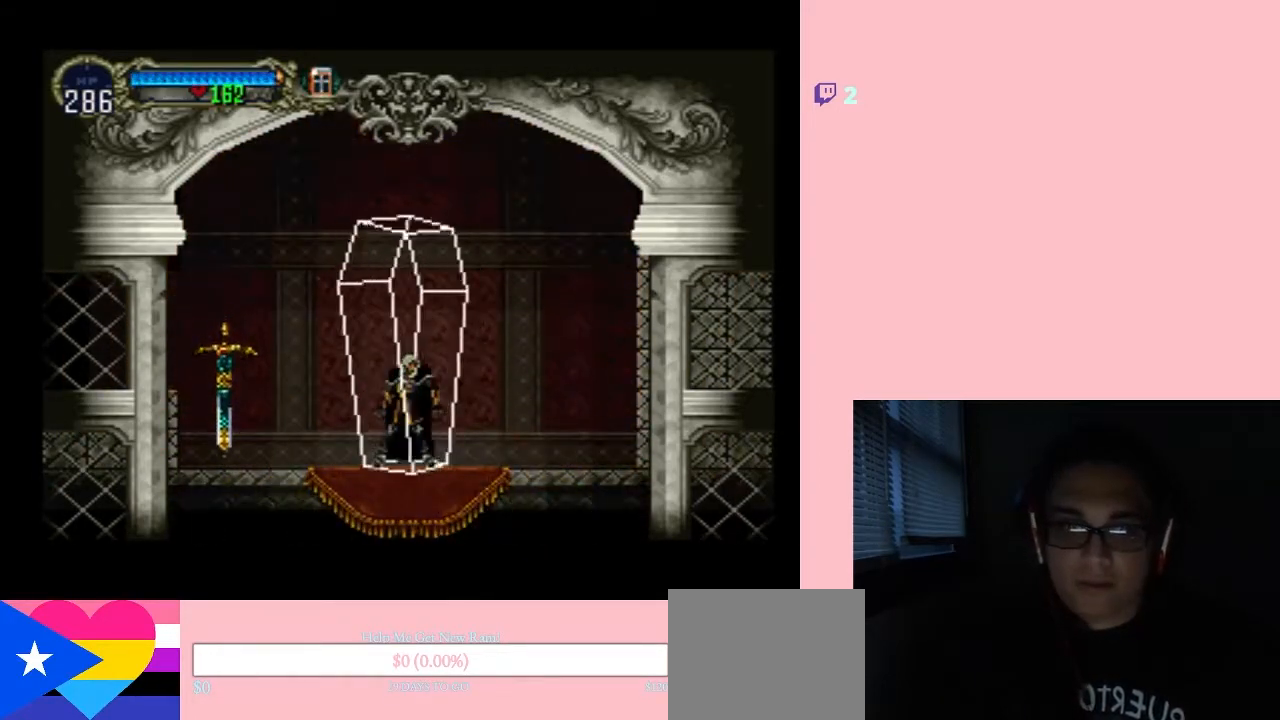
{"buttons": [], "left_stick": "center", "right_stick": "center", "events": [[33, "B", "up"], [317, "B", "down"], [367, "B", "up"]]}
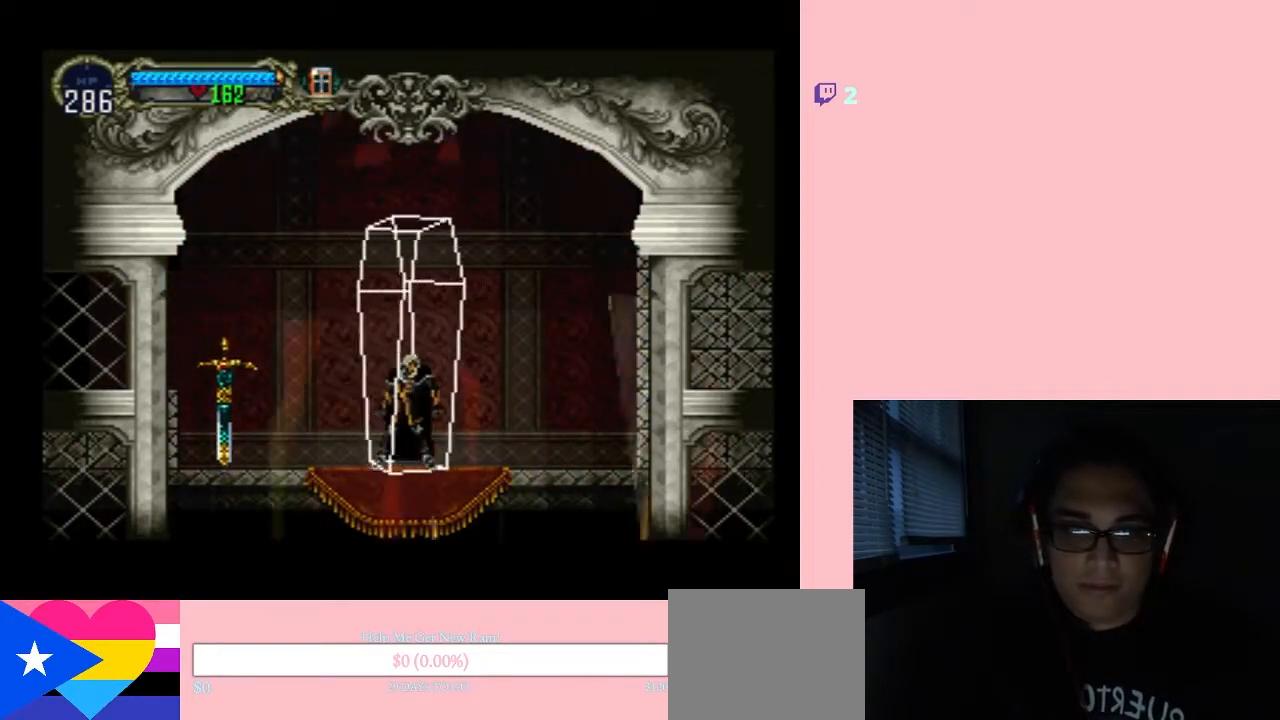
{"buttons": [], "left_stick": "center", "right_stick": "center", "events": [[200, "B", "down"], [250, "B", "up"]]}
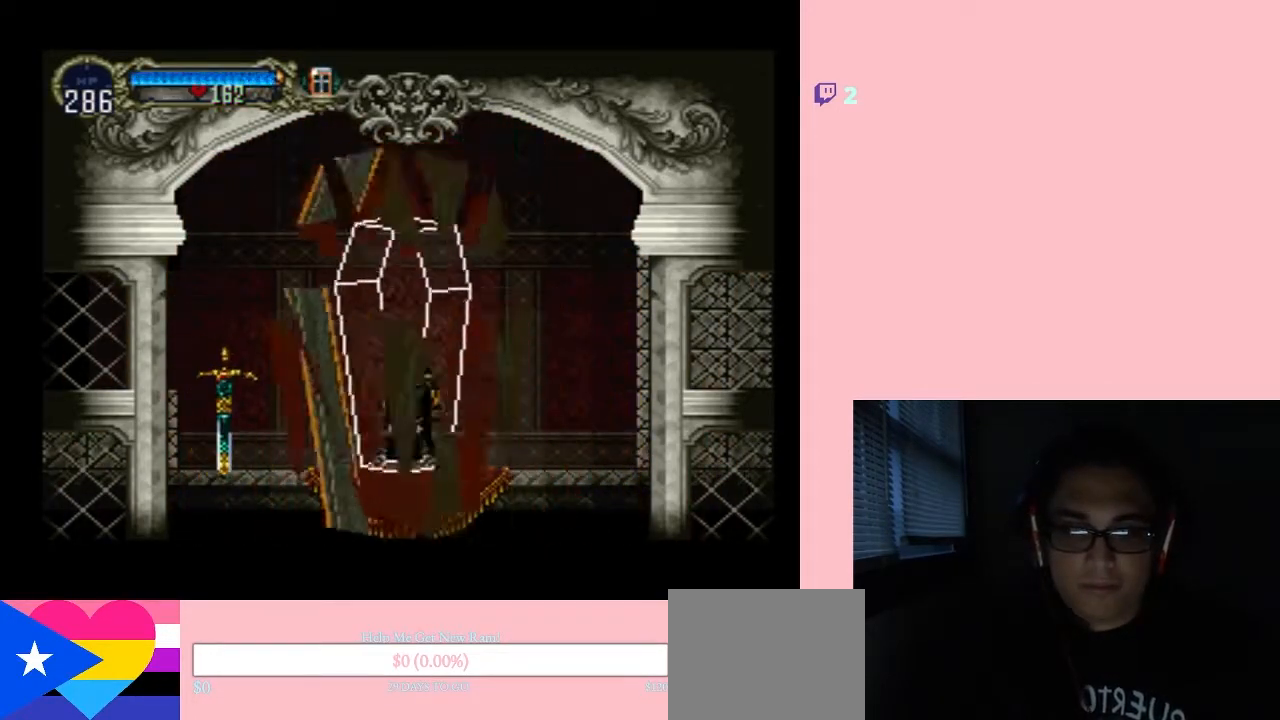
{"buttons": [], "left_stick": "center", "right_stick": "center", "events": []}
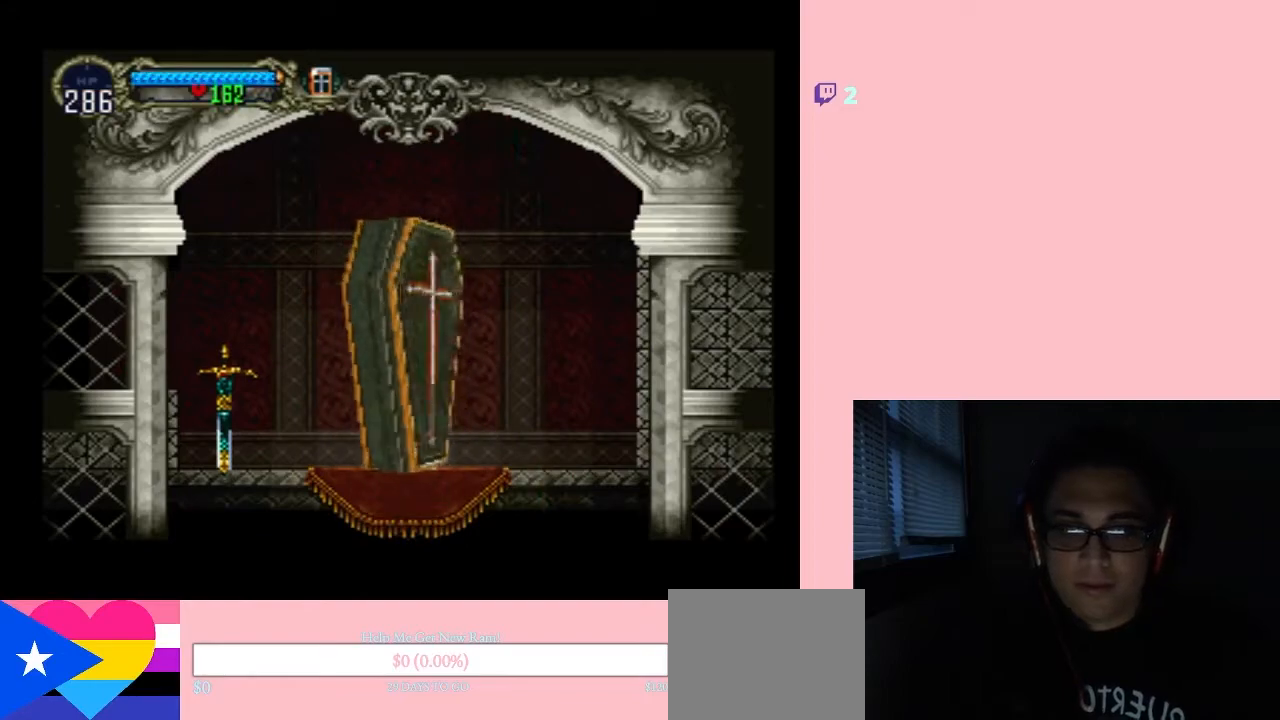
{"buttons": [], "left_stick": "center", "right_stick": "center", "events": []}
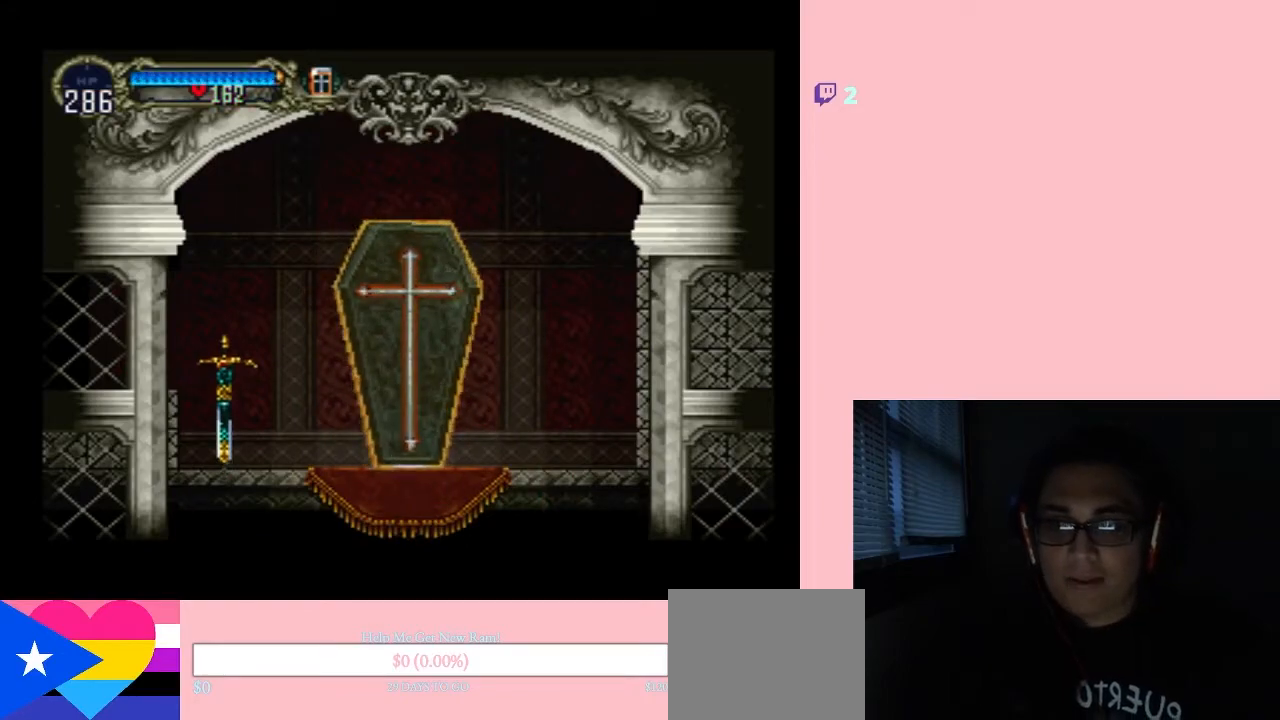
{"buttons": ["B"], "left_stick": "center", "right_stick": "center", "events": [[133, "B", "down"], [217, "B", "up"], [467, "B", "down"]]}
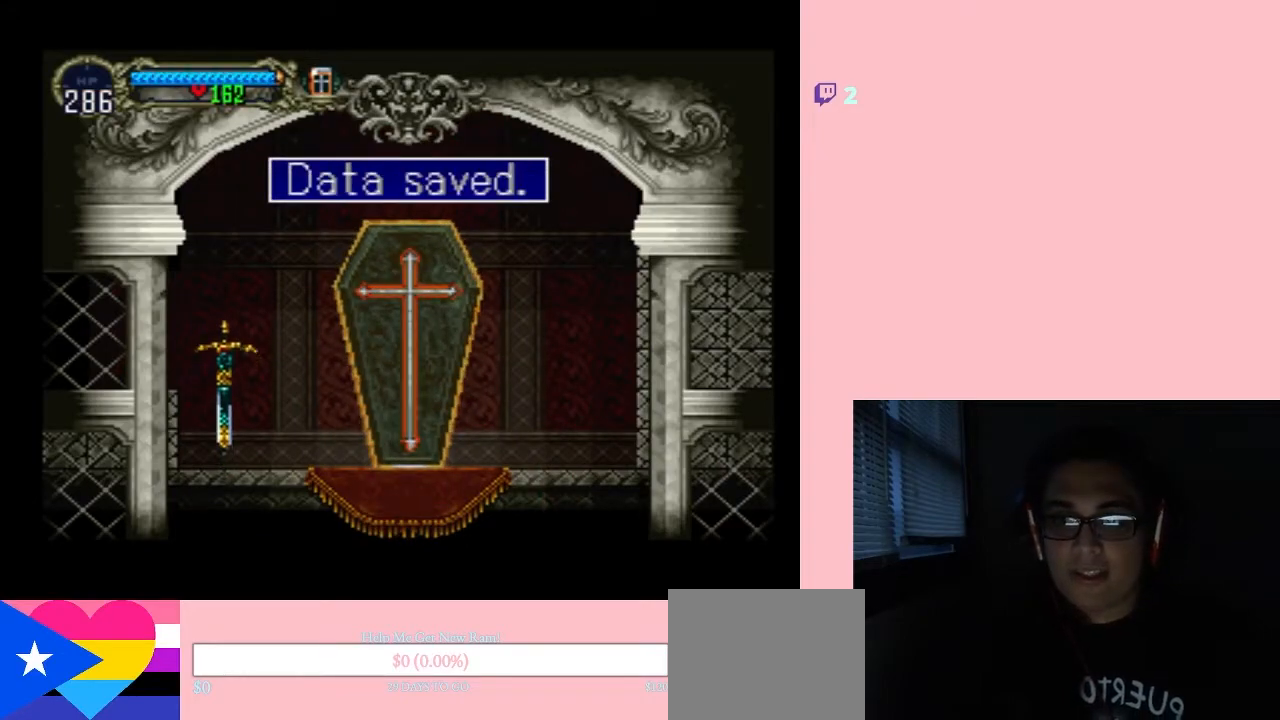
{"buttons": [], "left_stick": "center", "right_stick": "center", "events": [[67, "B", "up"]]}
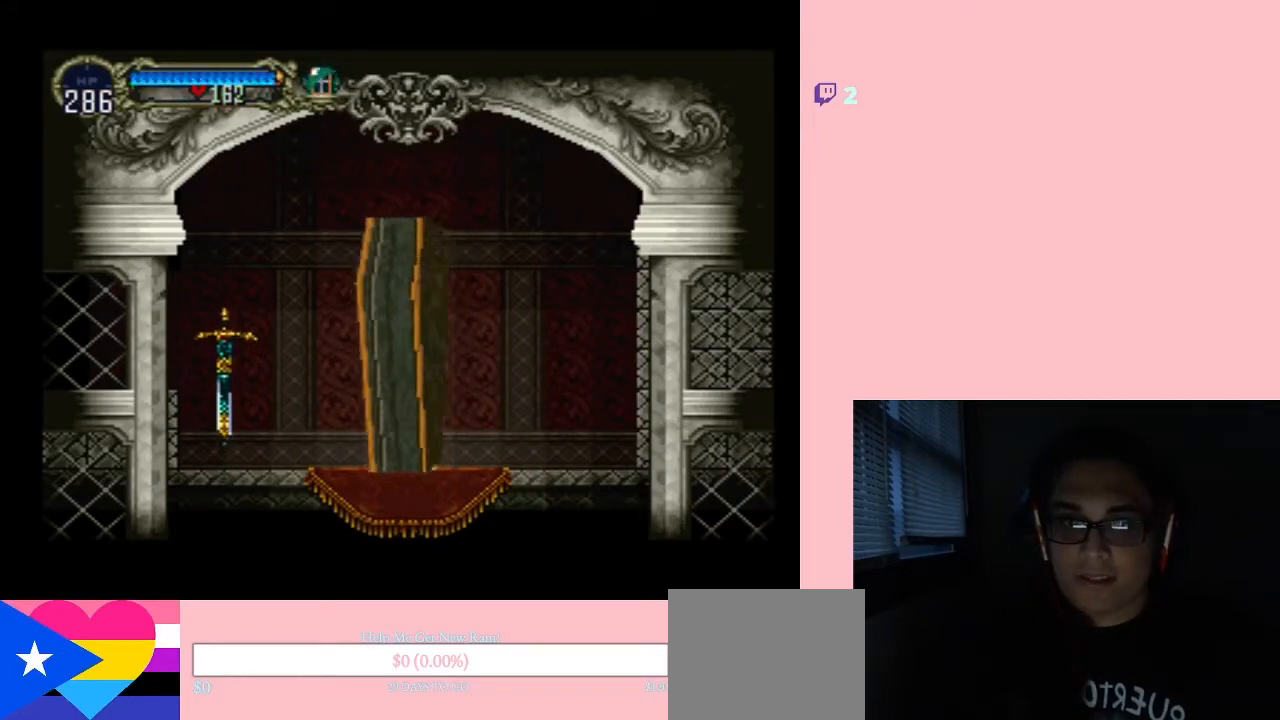
{"buttons": [], "left_stick": "center", "right_stick": "center", "events": []}
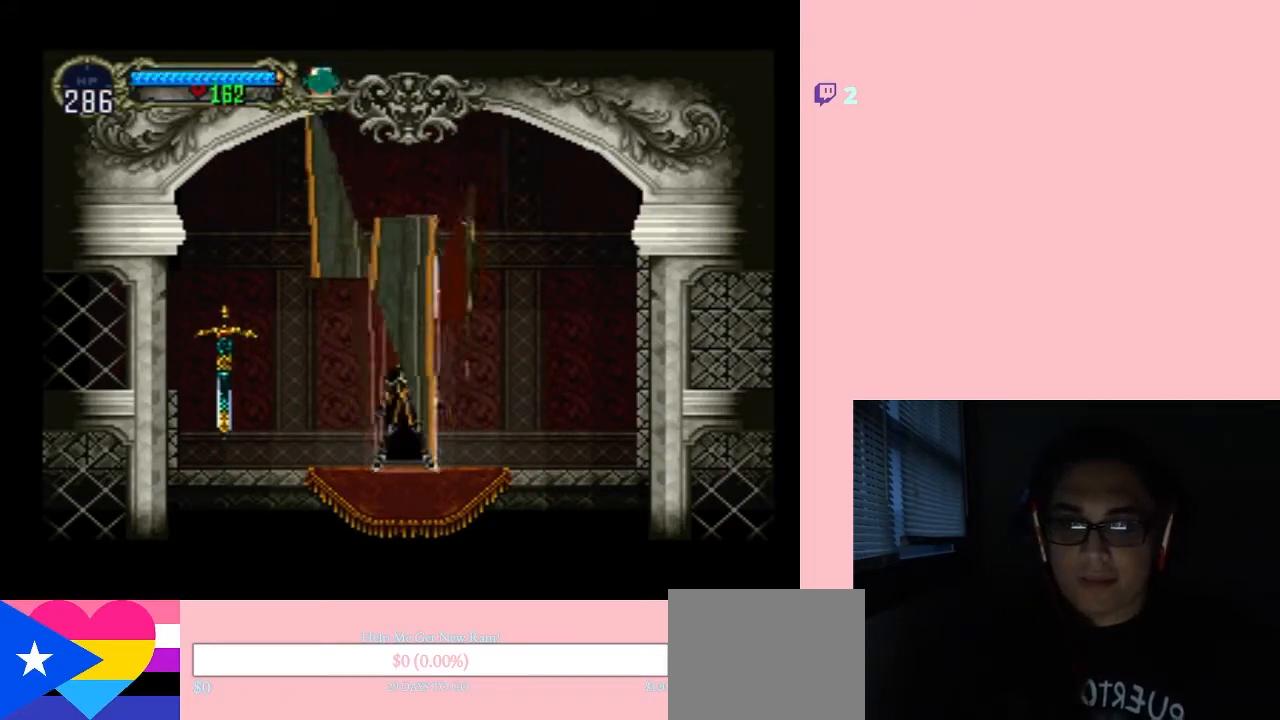
{"buttons": [], "left_stick": "center", "right_stick": "center", "events": [[167, "X", "down"], [500, "X", "up"]]}
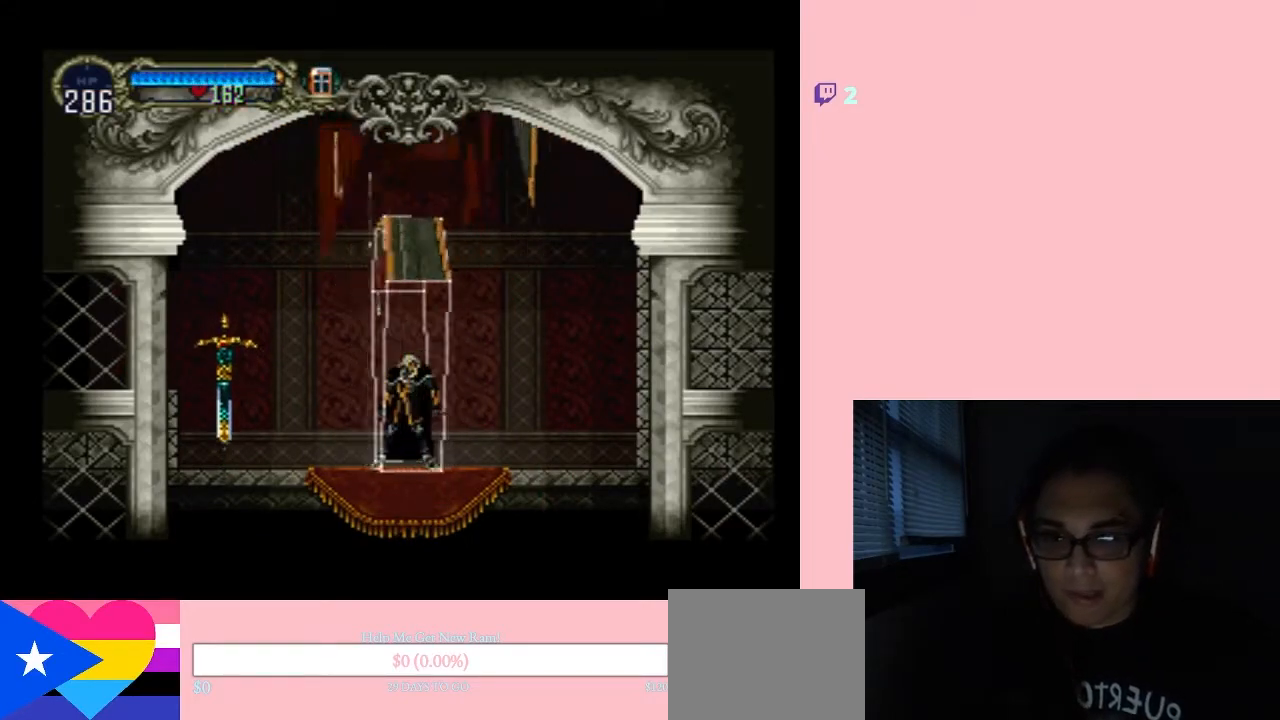
{"buttons": [], "left_stick": "center", "right_stick": "center", "events": [[133, "X", "down"], [217, "X", "up"], [367, "X", "down"], [483, "X", "up"]]}
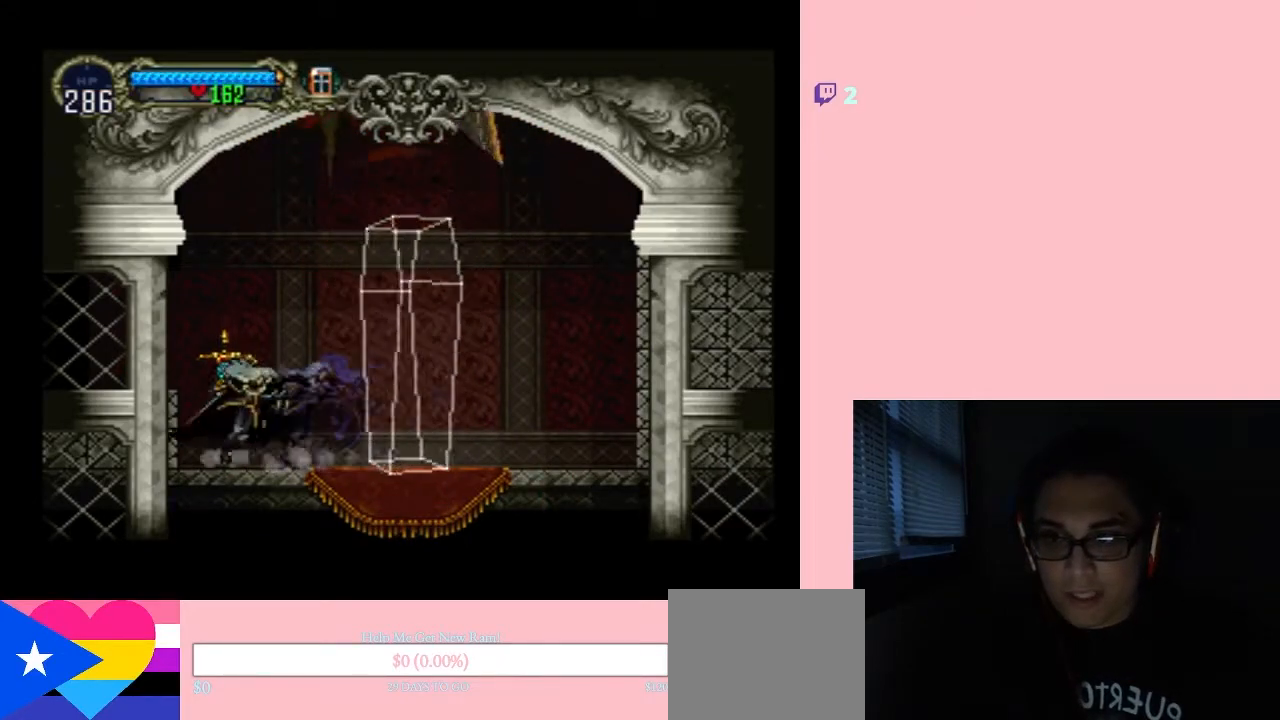
{"buttons": ["DPAD_LEFT"], "left_stick": "center", "right_stick": "center", "events": [[167, "B", "down"], [200, "DPAD_LEFT", "down"], [350, "B", "up"]]}
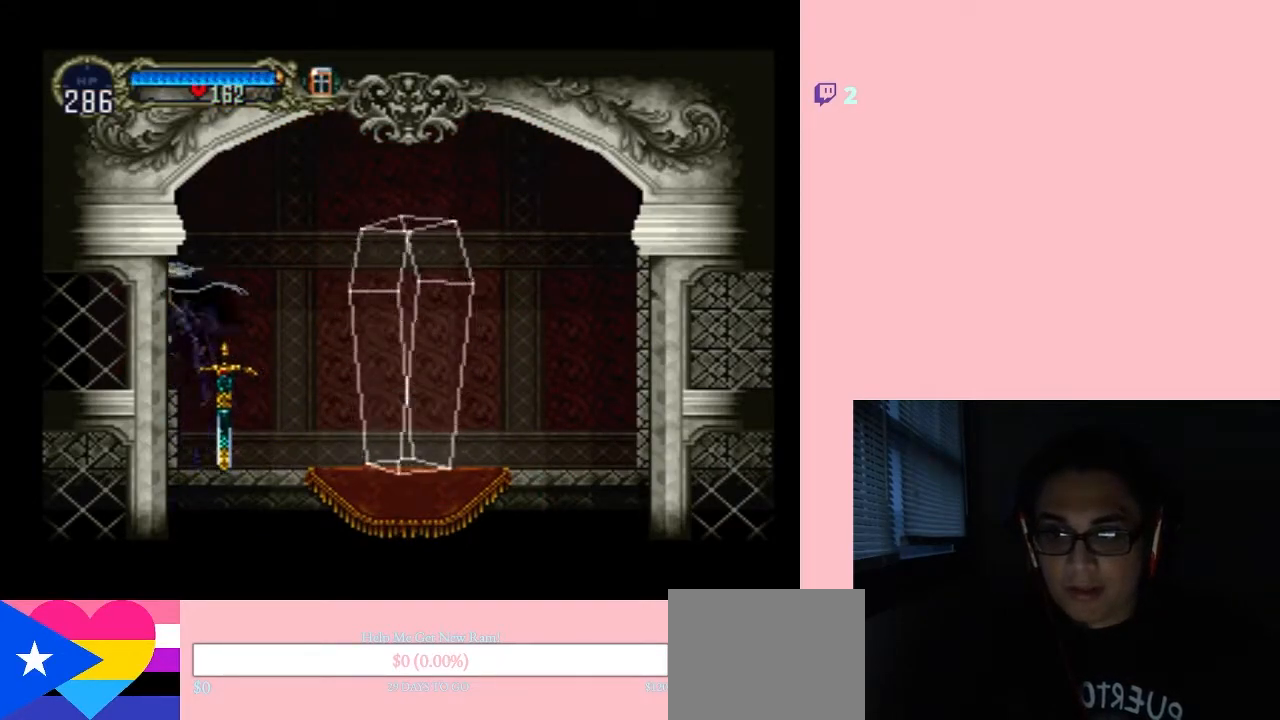
{"buttons": ["DPAD_LEFT"], "left_stick": "center", "right_stick": "center", "events": []}
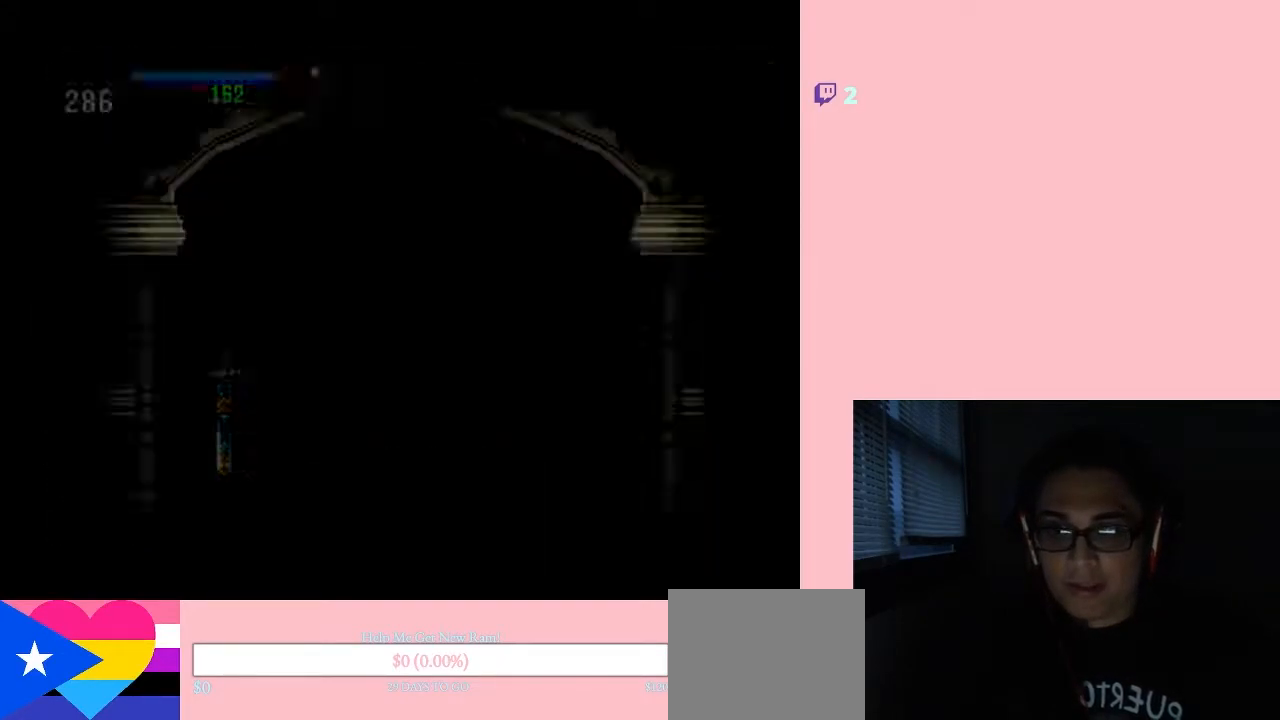
{"buttons": ["DPAD_LEFT"], "left_stick": "center", "right_stick": "center", "events": [[200, "DPAD_LEFT", "up"], [433, "DPAD_LEFT", "down"]]}
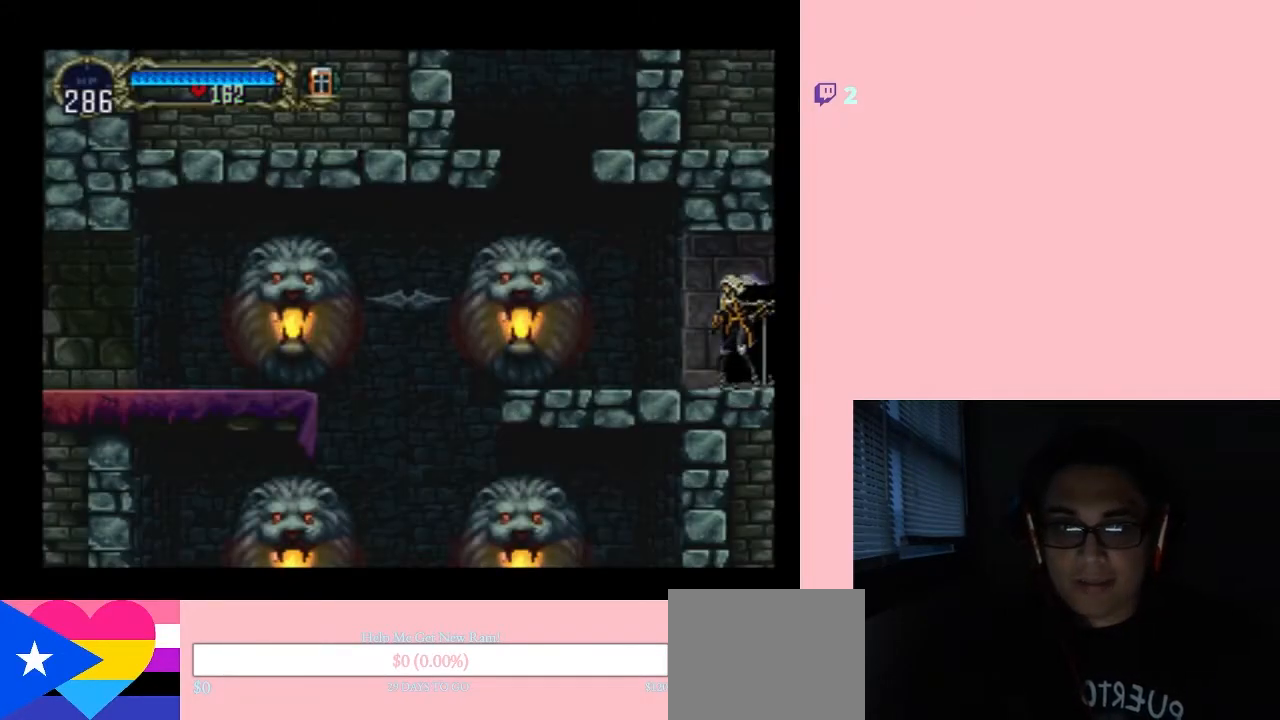
{"buttons": ["X"], "left_stick": "center", "right_stick": "center", "events": [[217, "DPAD_LEFT", "up"], [250, "DPAD_RIGHT", "down"], [367, "DPAD_RIGHT", "up"], [367, "X", "down"]]}
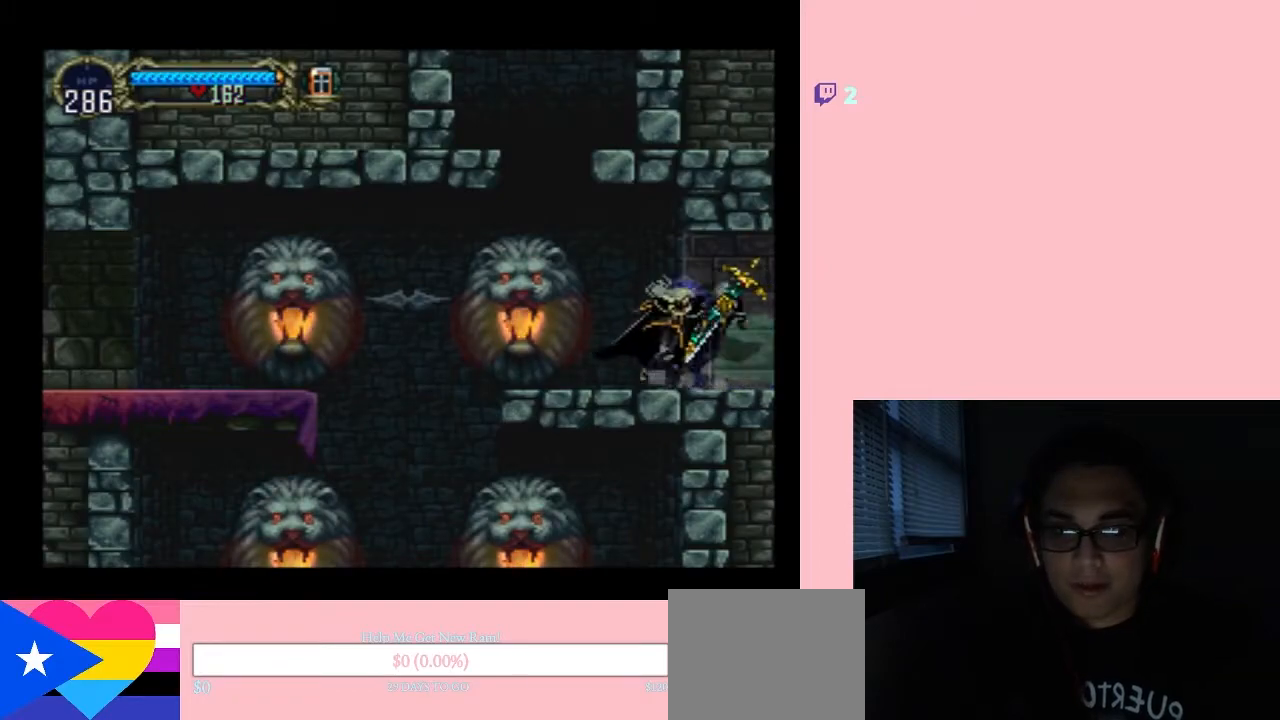
{"buttons": ["DPAD_LEFT"], "left_stick": "center", "right_stick": "center", "events": [[33, "X", "up"], [217, "X", "down"], [367, "X", "up"], [417, "DPAD_LEFT", "down"]]}
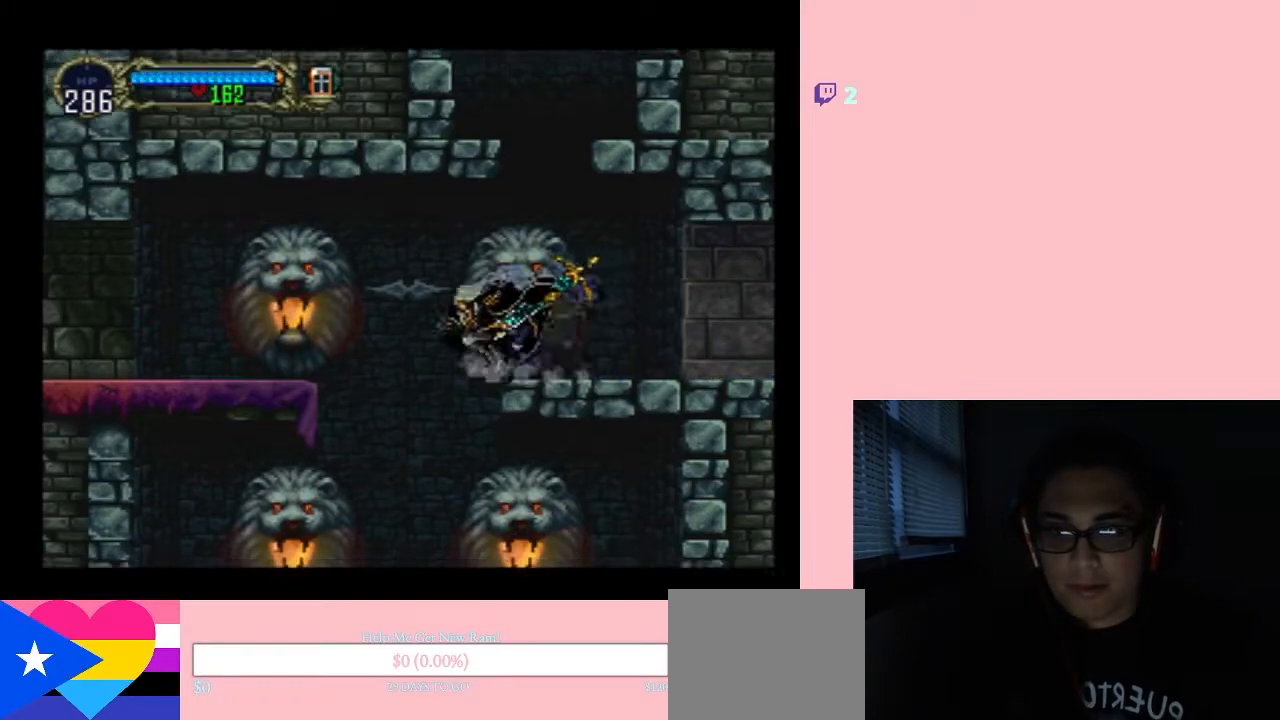
{"buttons": ["DPAD_LEFT"], "left_stick": "center", "right_stick": "center", "events": []}
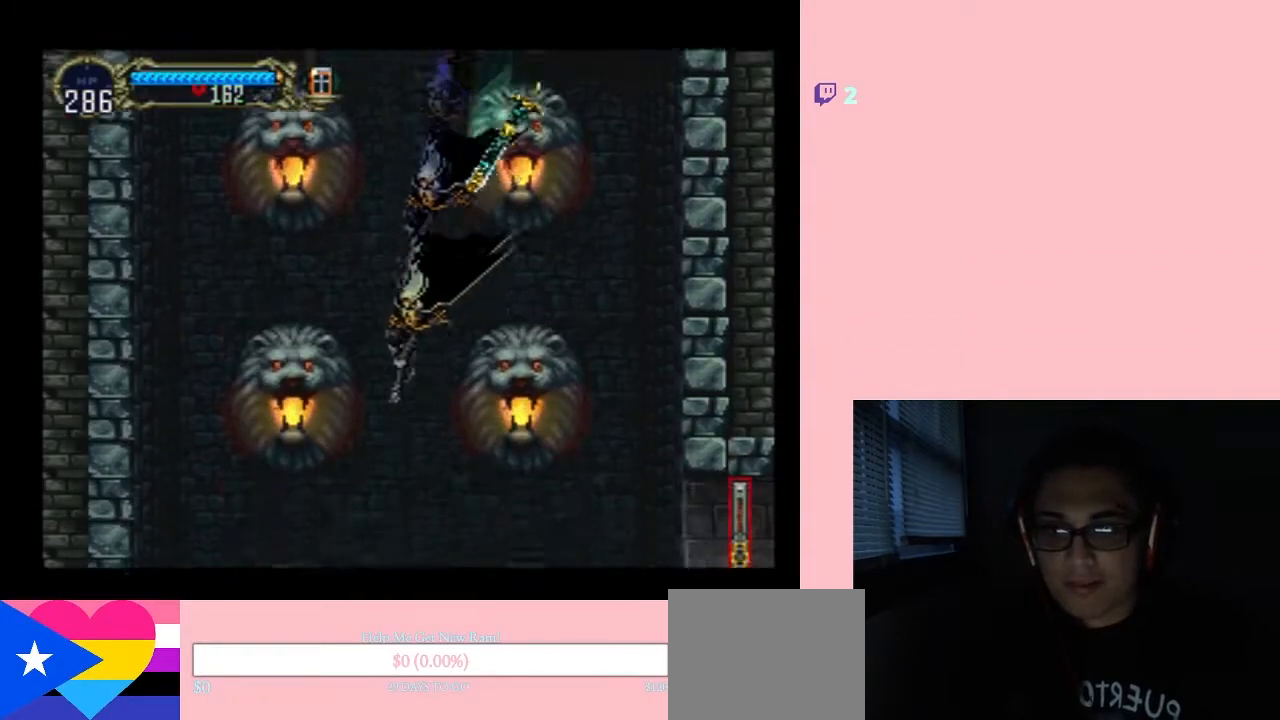
{"buttons": ["X", "DPAD_RIGHT"], "left_stick": "center", "right_stick": "center", "events": [[233, "DPAD_LEFT", "up"], [233, "DPAD_RIGHT", "down"], [450, "X", "down"]]}
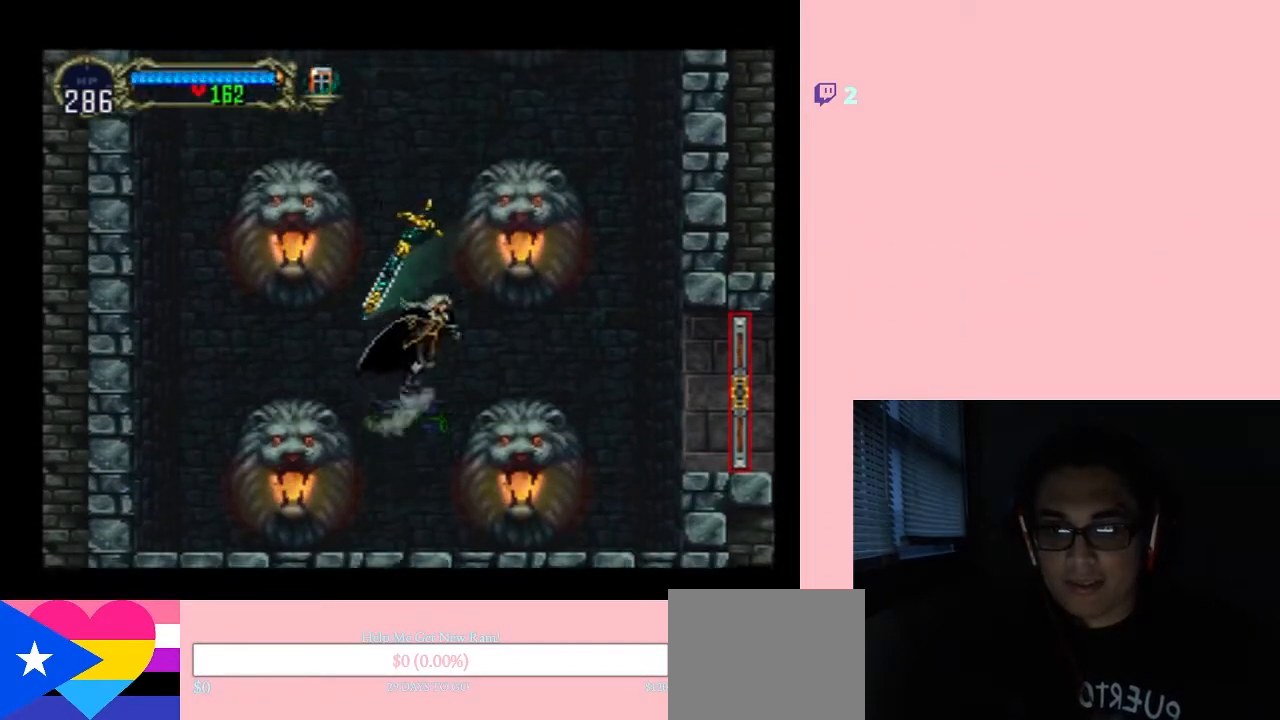
{"buttons": [], "left_stick": "center", "right_stick": "center", "events": [[117, "X", "up"], [233, "DPAD_RIGHT", "up"], [333, "X", "down"], [467, "X", "up"]]}
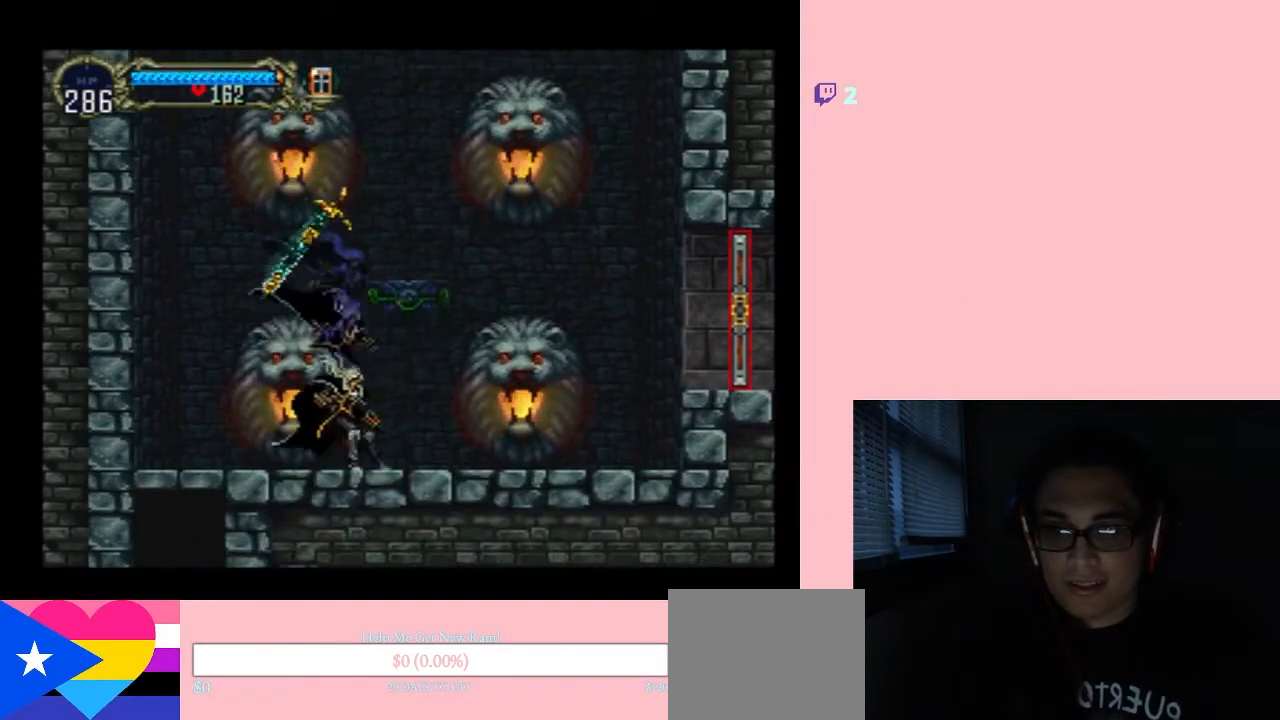
{"buttons": ["DPAD_DOWN"], "left_stick": "center", "right_stick": "center", "events": [[83, "X", "down"], [300, "X", "up"], [483, "DPAD_DOWN", "down"]]}
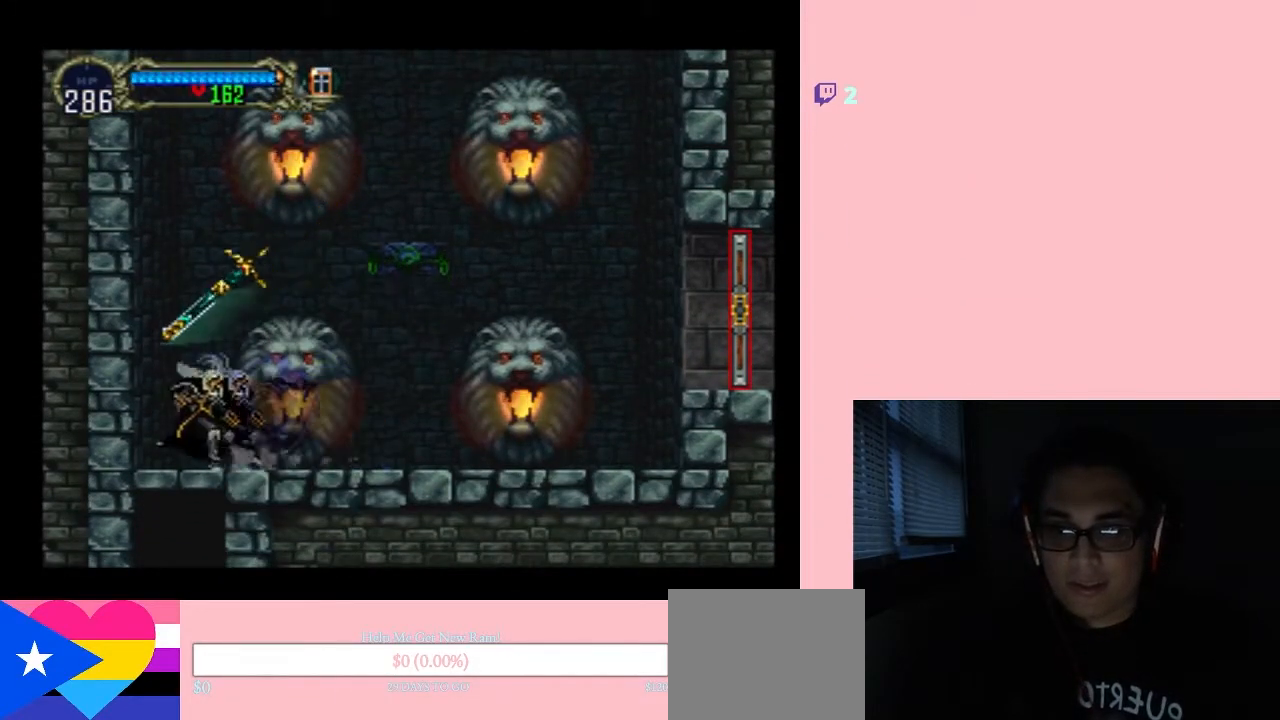
{"buttons": ["DPAD_DOWN"], "left_stick": "center", "right_stick": "center", "events": [[83, "B", "down"], [233, "B", "up"]]}
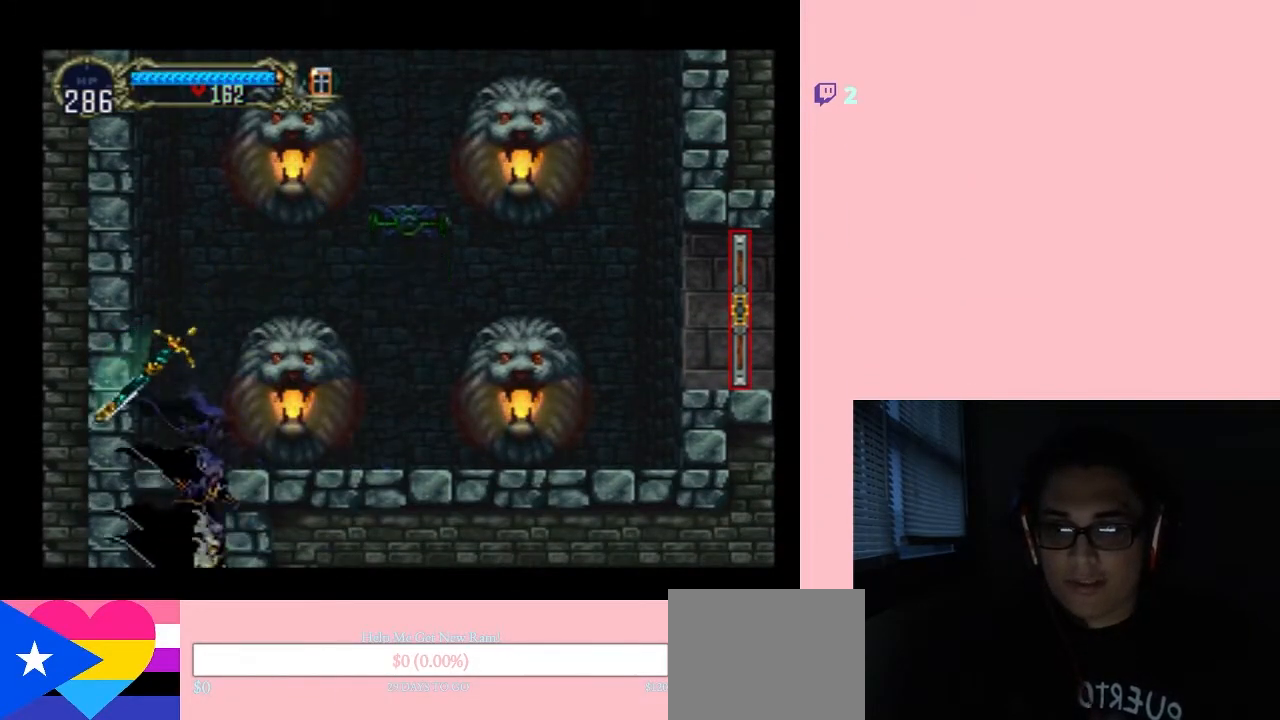
{"buttons": ["SELECT"], "left_stick": "center", "right_stick": "center", "events": [[200, "DPAD_DOWN", "up"], [400, "SELECT", "down"]]}
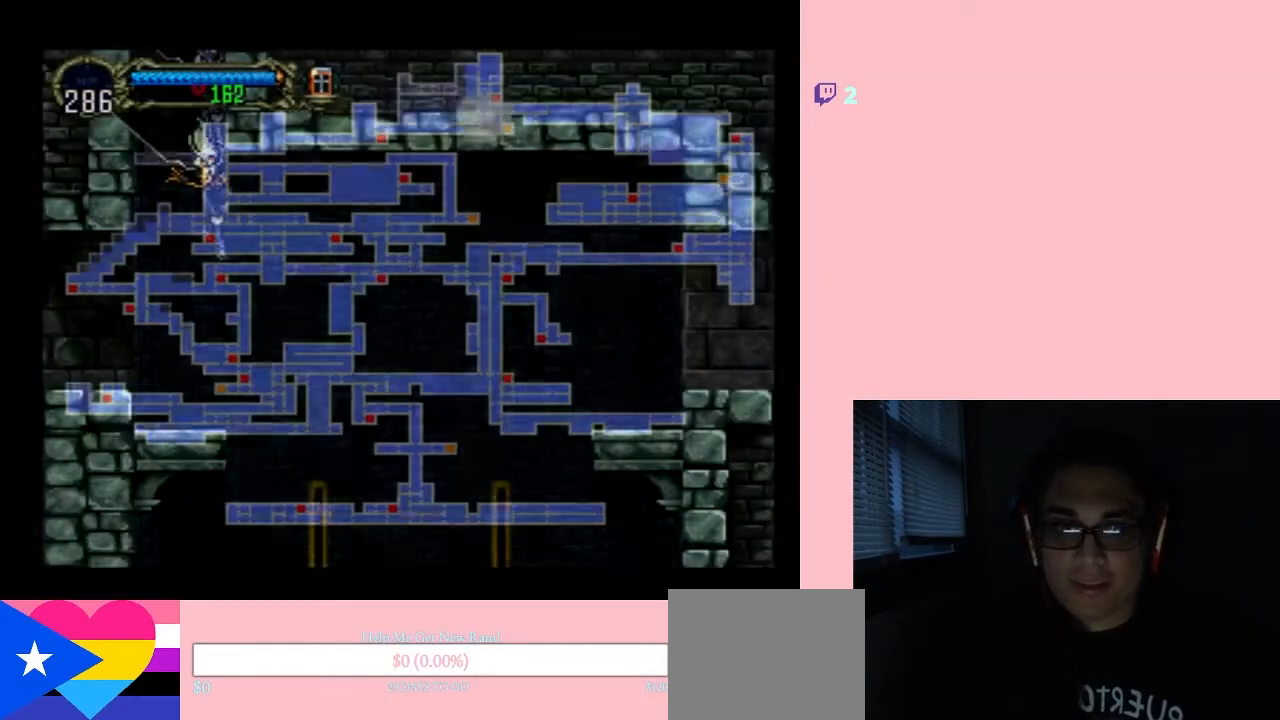
{"buttons": [], "left_stick": "center", "right_stick": "center", "events": [[83, "SELECT", "up"]]}
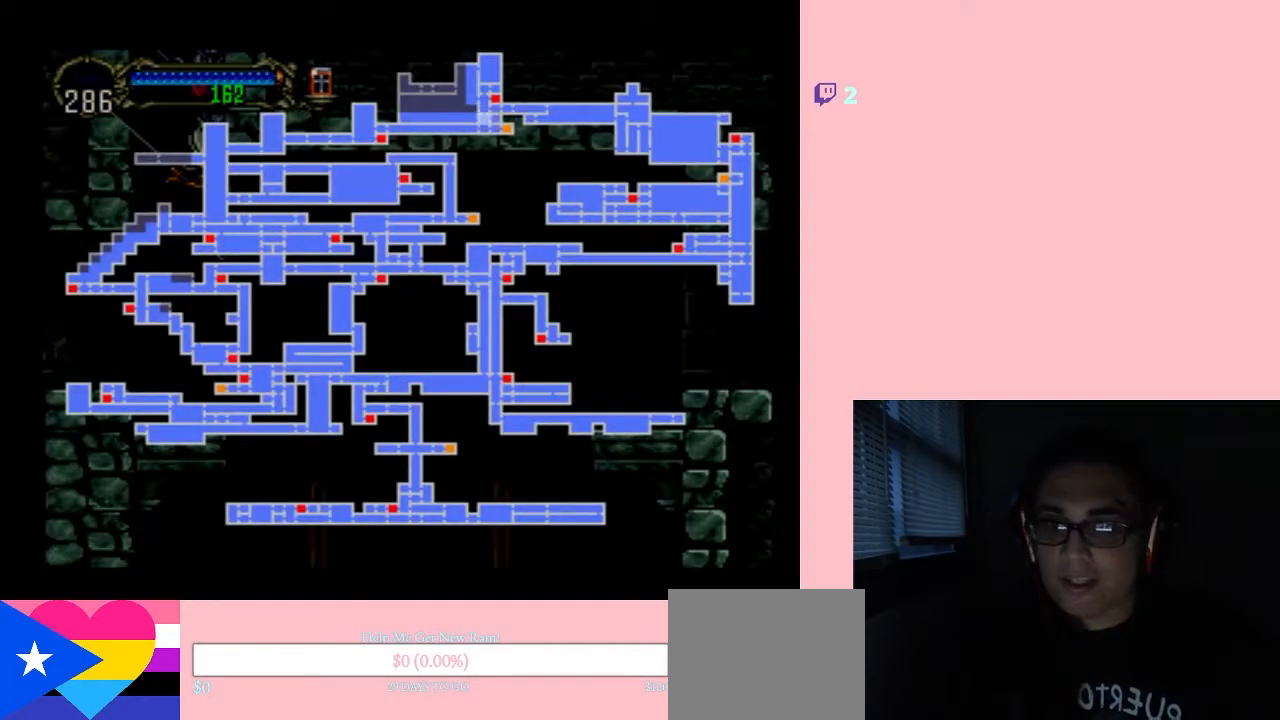
{"buttons": [], "left_stick": "center", "right_stick": "center", "events": []}
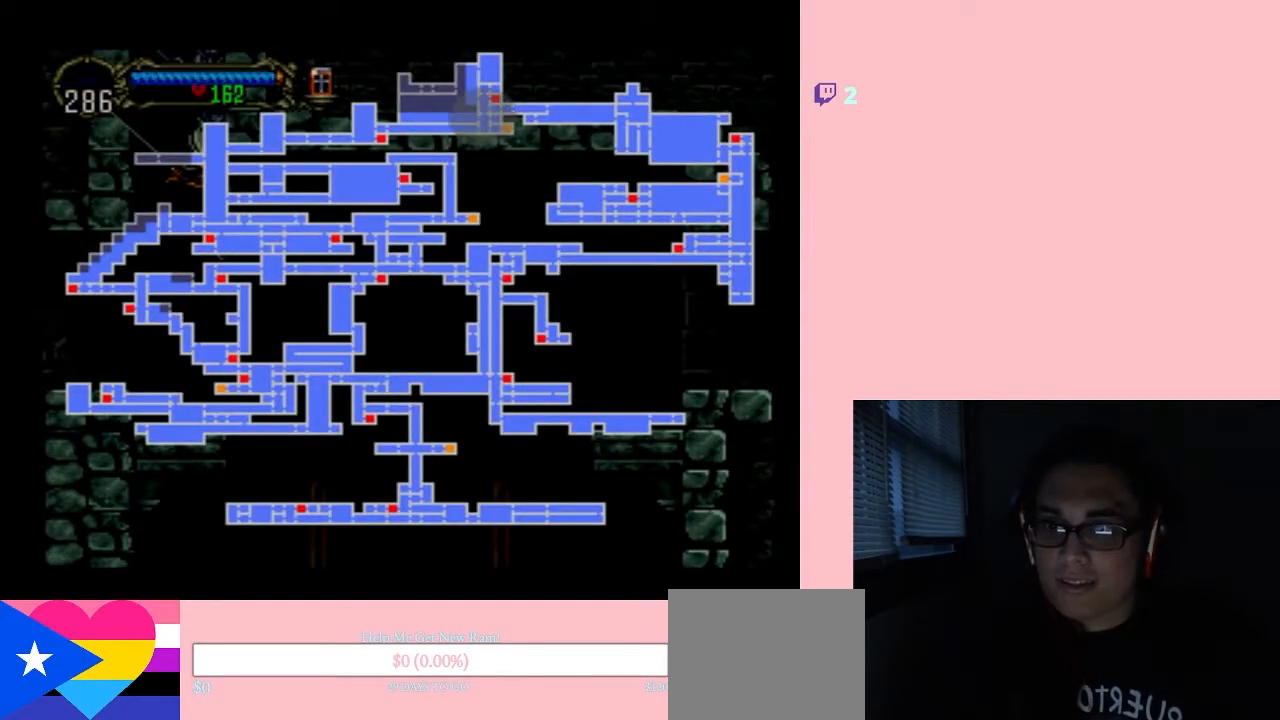
{"buttons": [], "left_stick": "center", "right_stick": "center", "events": []}